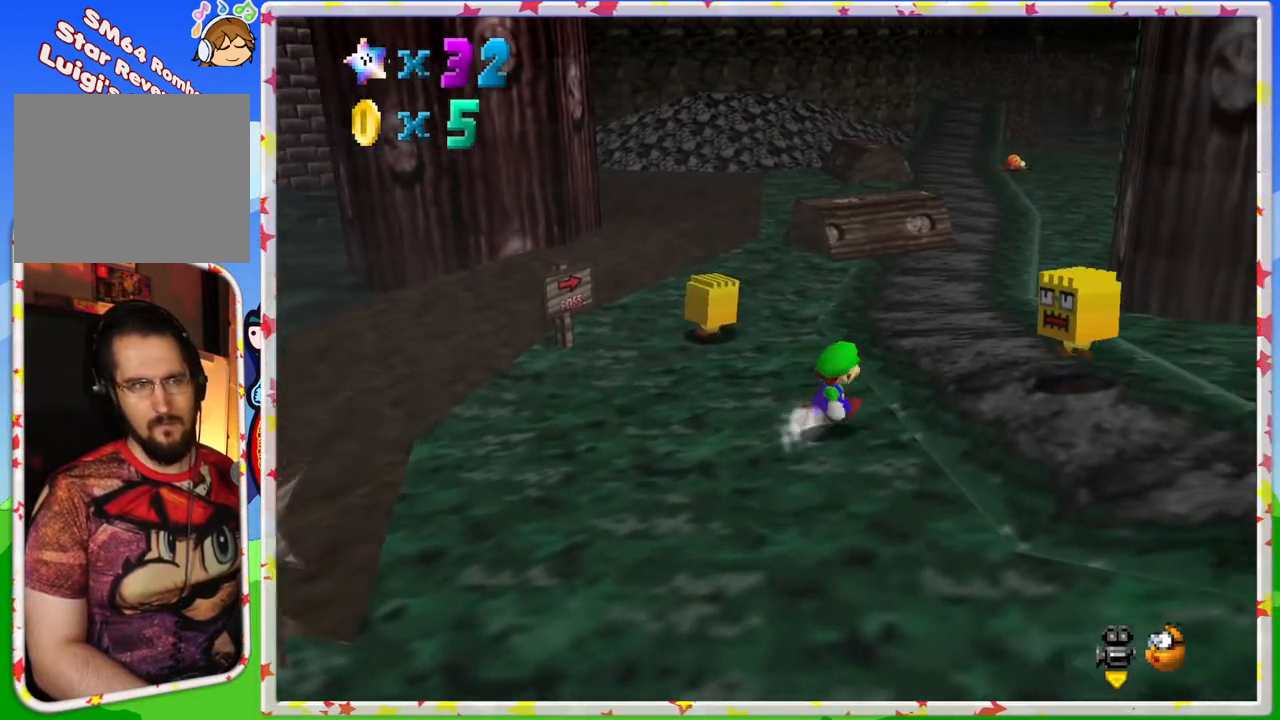
Gameplay with a controller (Nintendo layout); each line is a JSON object with the inputs held at the frame after it. "events" lists button and stick changes between this image and that frame as [ms after this image, input, new state], when the widget could be followed in between. Not read: L3 R3.
{"buttons": [], "left_stick": "right", "events": [[33, "left_stick", "right"], [150, "A", "down"], [283, "A", "up"]]}
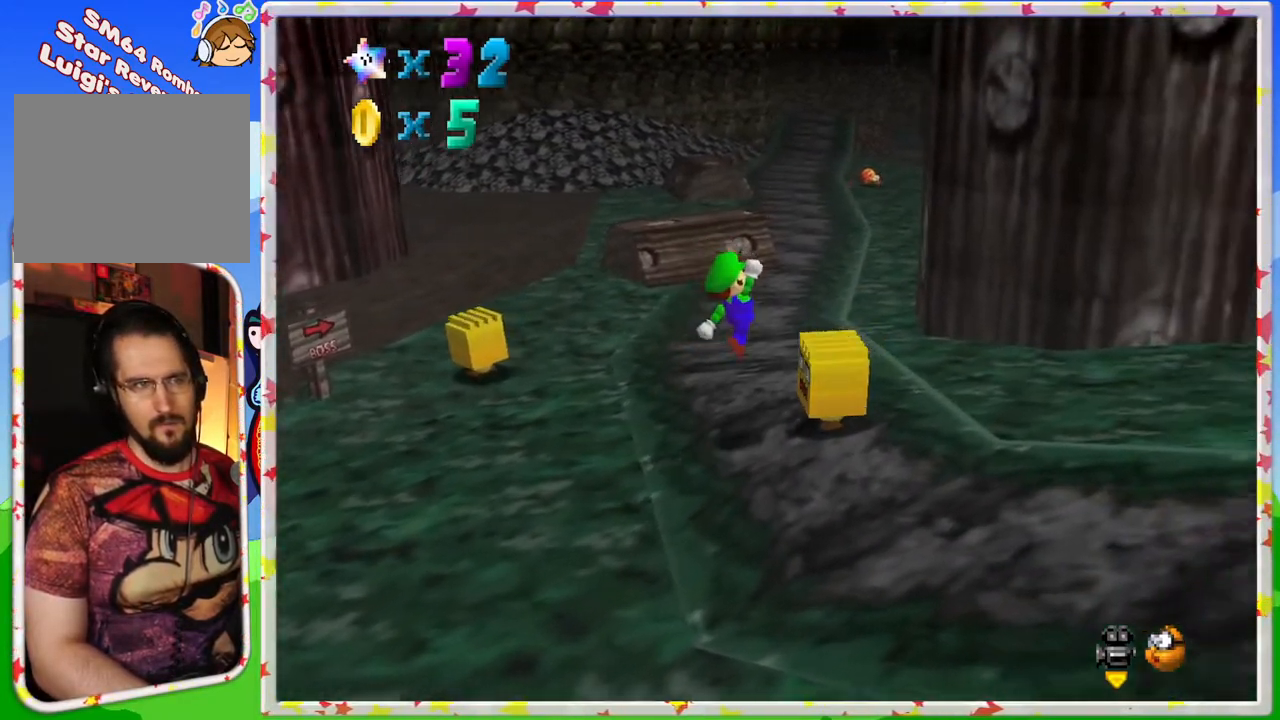
{"buttons": [], "left_stick": "down-left", "events": [[33, "left_stick", "center"], [100, "left_stick", "down-left"]]}
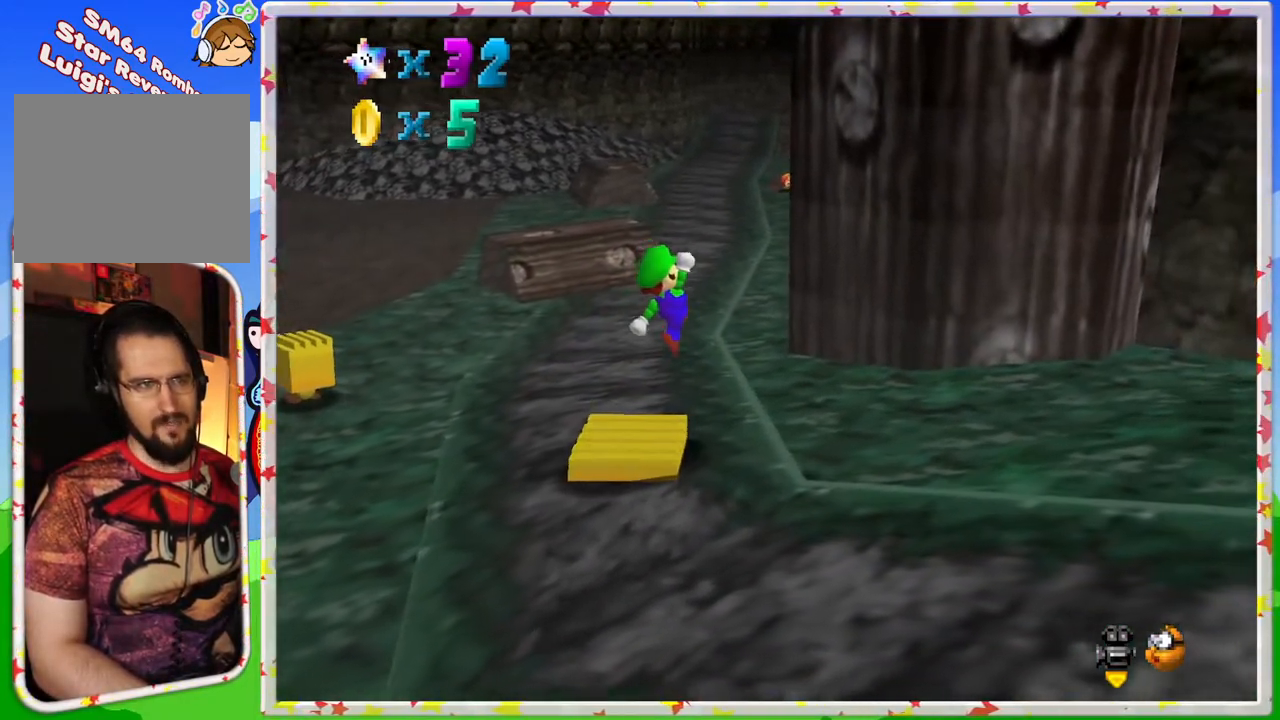
{"buttons": [], "left_stick": "center", "events": [[167, "left_stick", "center"]]}
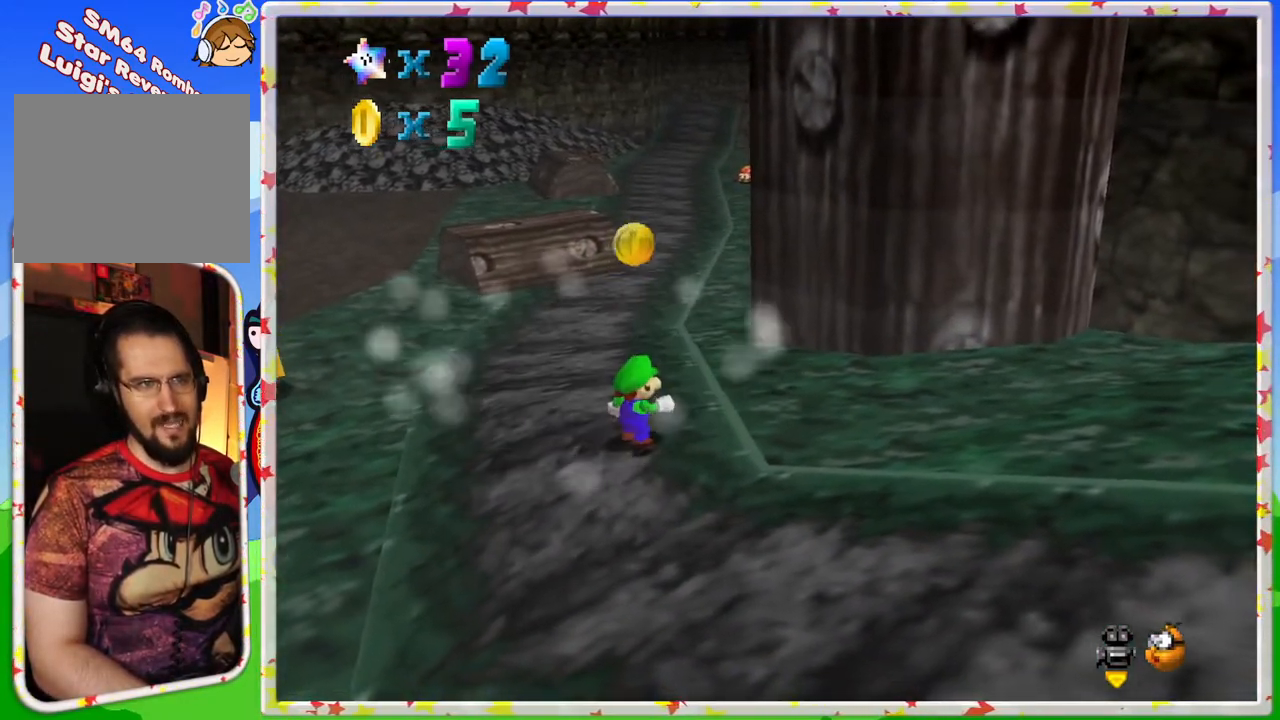
{"buttons": [], "left_stick": "center", "events": [[283, "left_stick", "left"], [500, "left_stick", "center"]]}
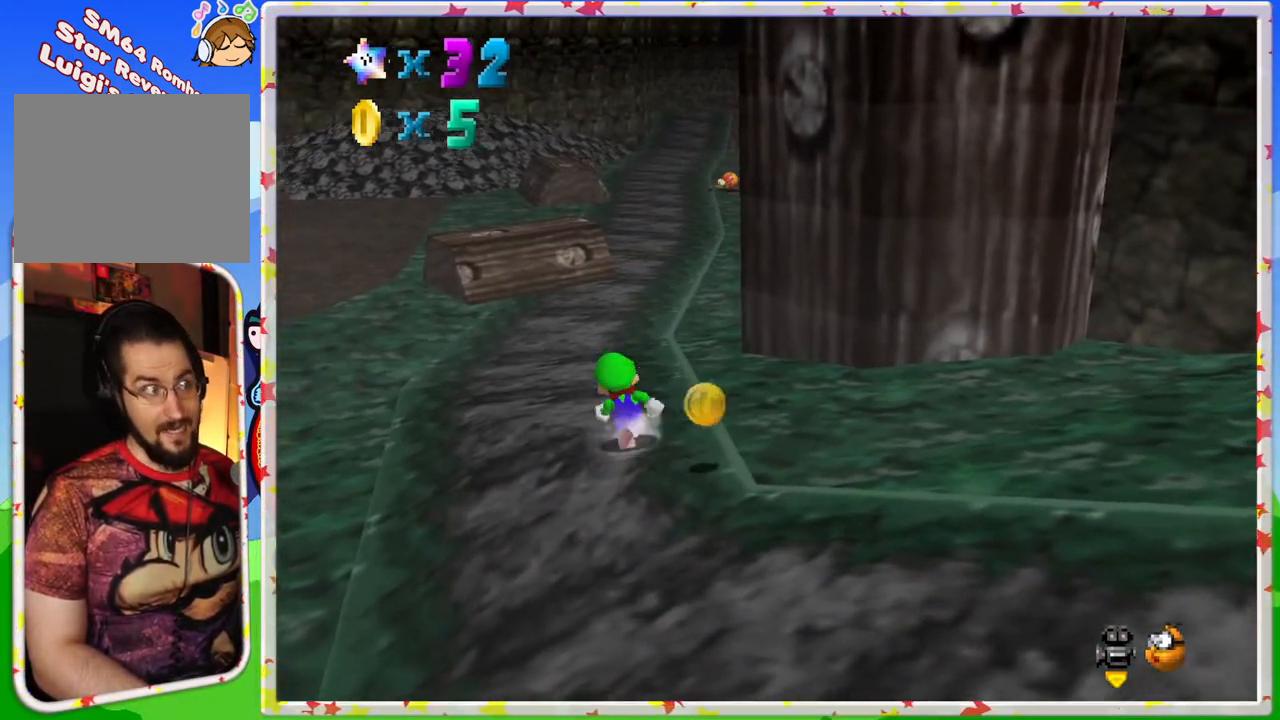
{"buttons": [], "left_stick": "down-right", "events": [[50, "left_stick", "right"], [283, "left_stick", "down-right"]]}
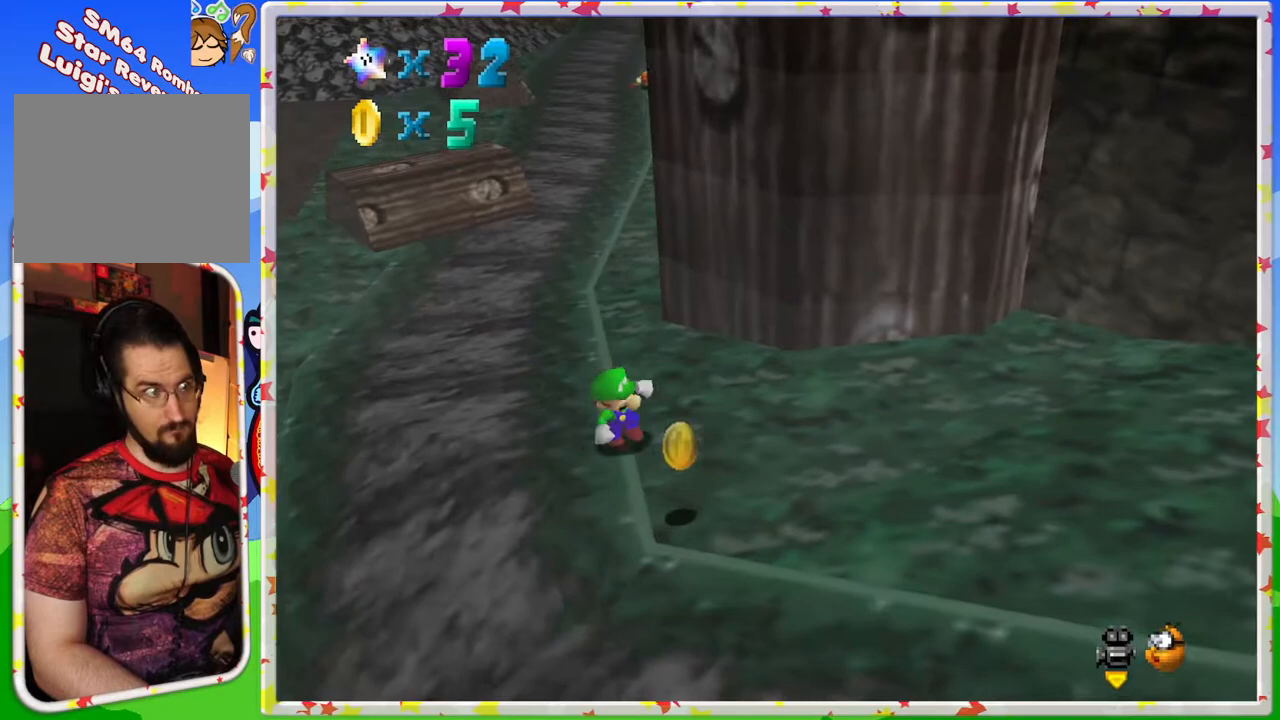
{"buttons": [], "left_stick": "down-left", "events": [[67, "left_stick", "down"], [367, "left_stick", "down-left"]]}
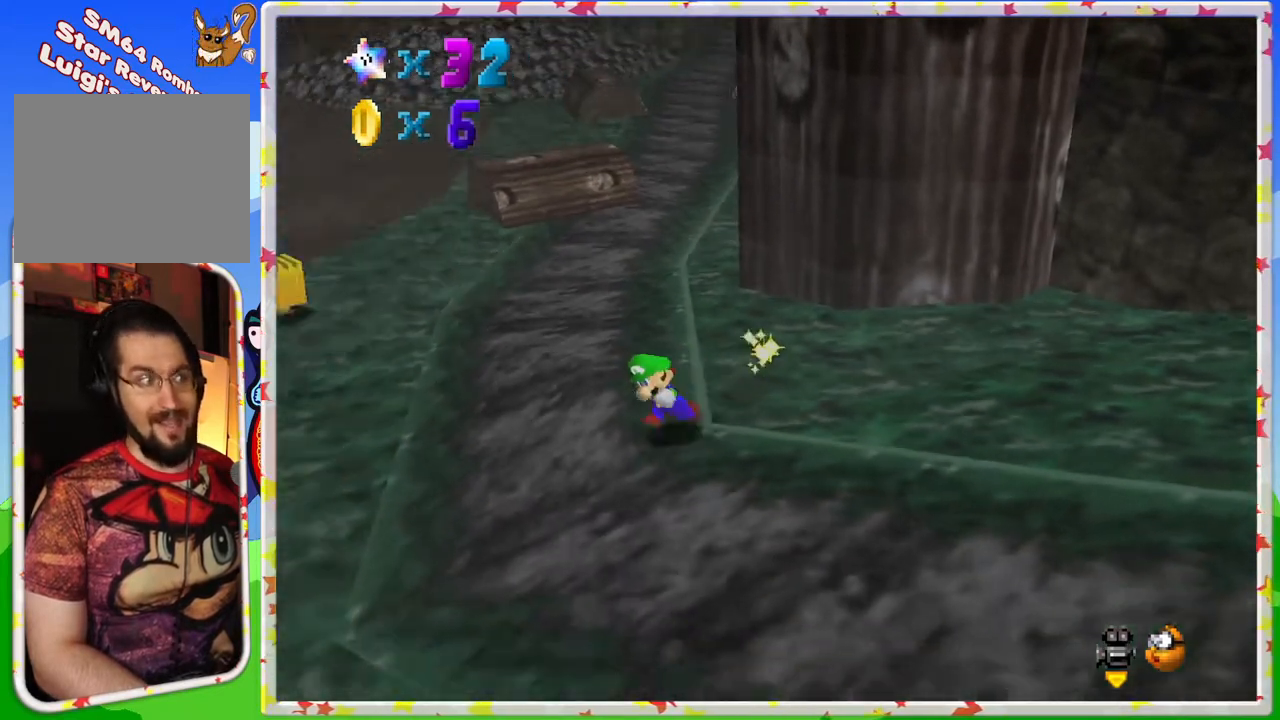
{"buttons": [], "left_stick": "up-left", "events": [[117, "left_stick", "left"], [233, "left_stick", "up-left"]]}
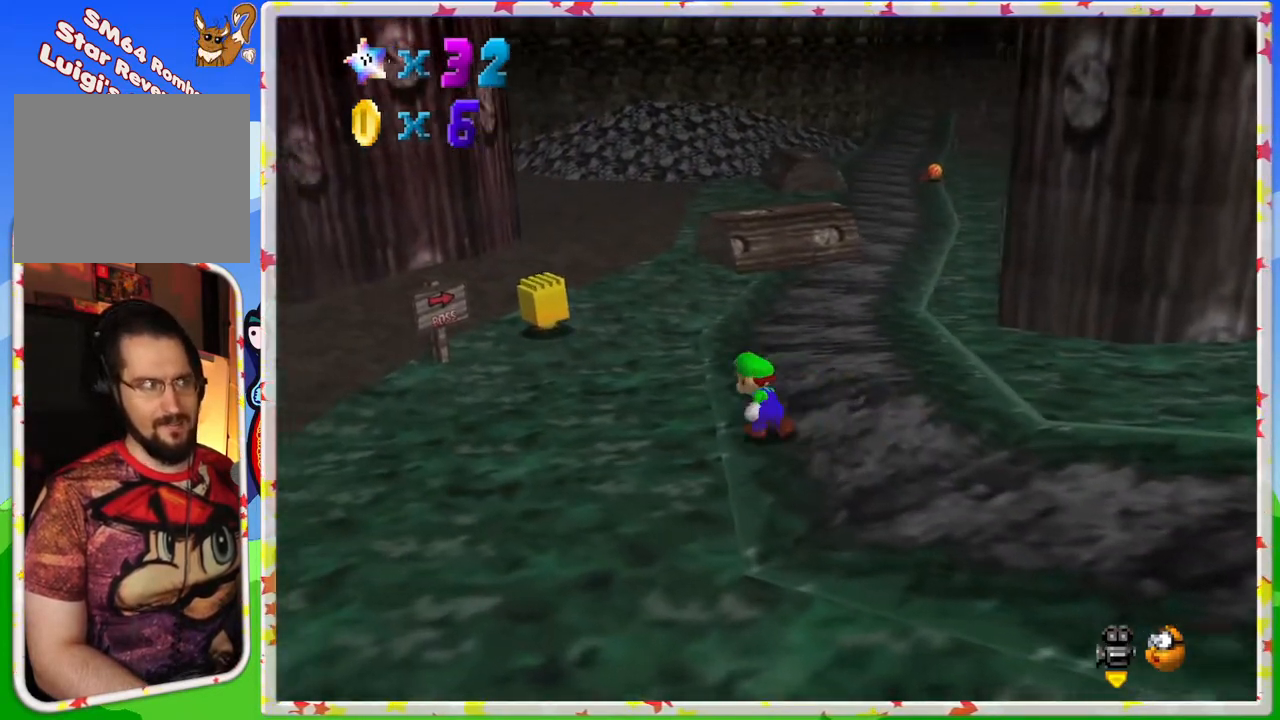
{"buttons": [], "left_stick": "up-left", "events": []}
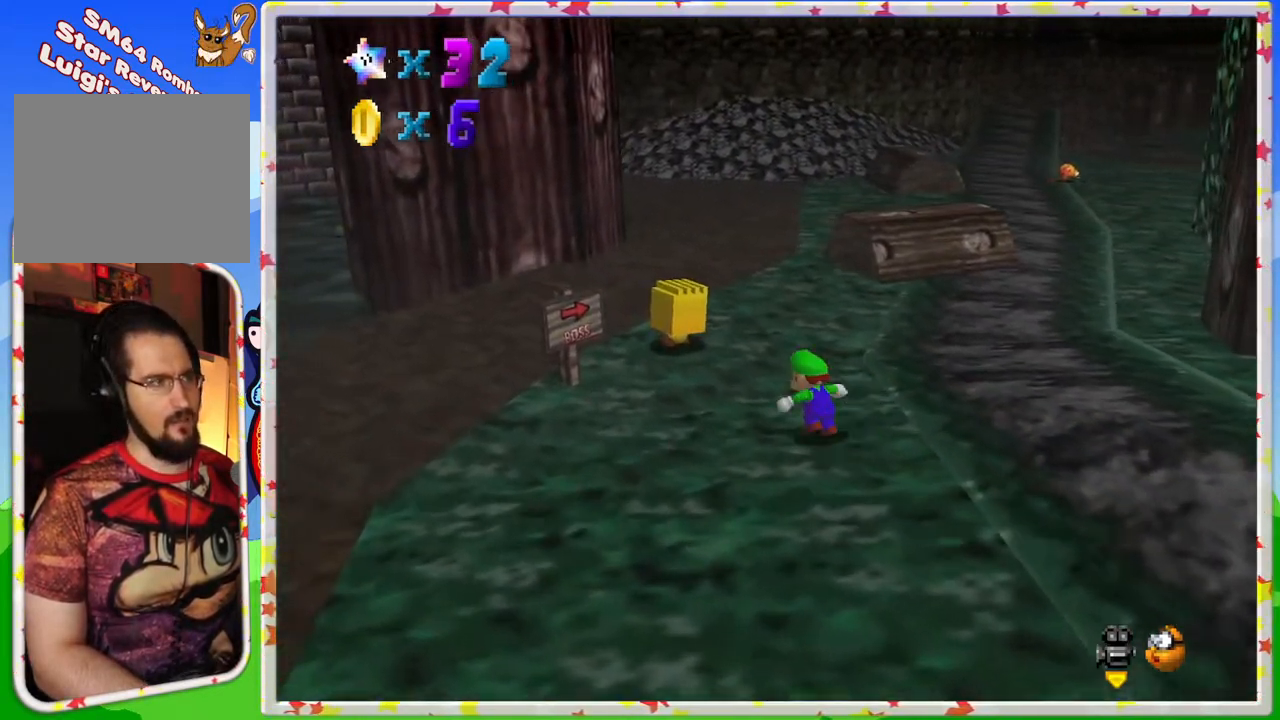
{"buttons": [], "left_stick": "up-left", "events": [[117, "A", "down"], [367, "A", "up"]]}
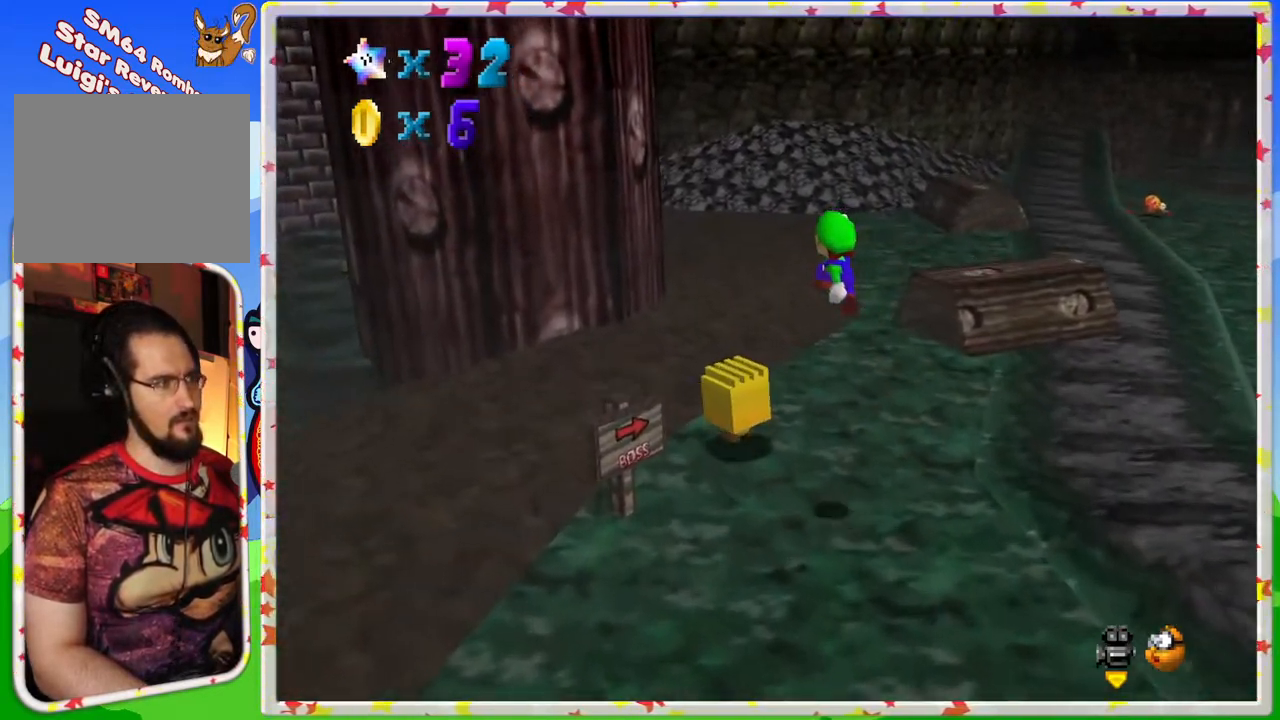
{"buttons": [], "left_stick": "down", "events": [[83, "left_stick", "down"]]}
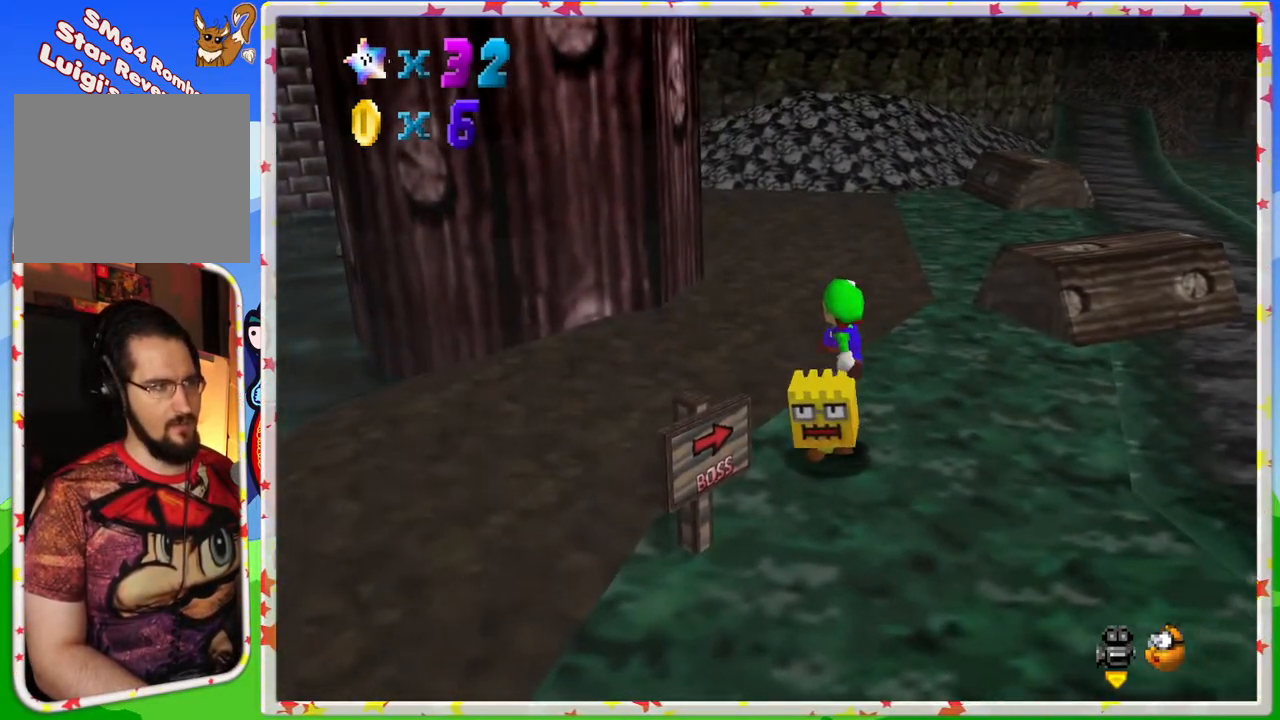
{"buttons": [], "left_stick": "center", "events": [[317, "left_stick", "center"]]}
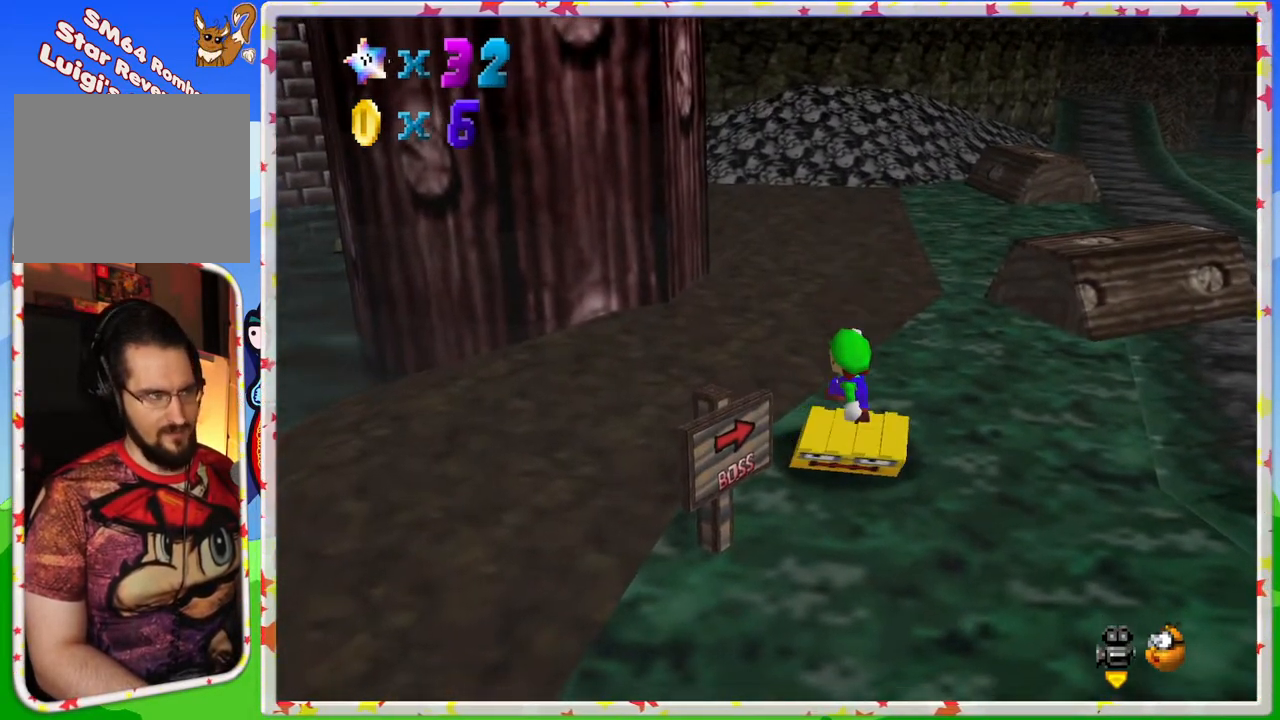
{"buttons": [], "left_stick": "down", "events": [[167, "A", "down"], [383, "A", "up"], [433, "left_stick", "down"]]}
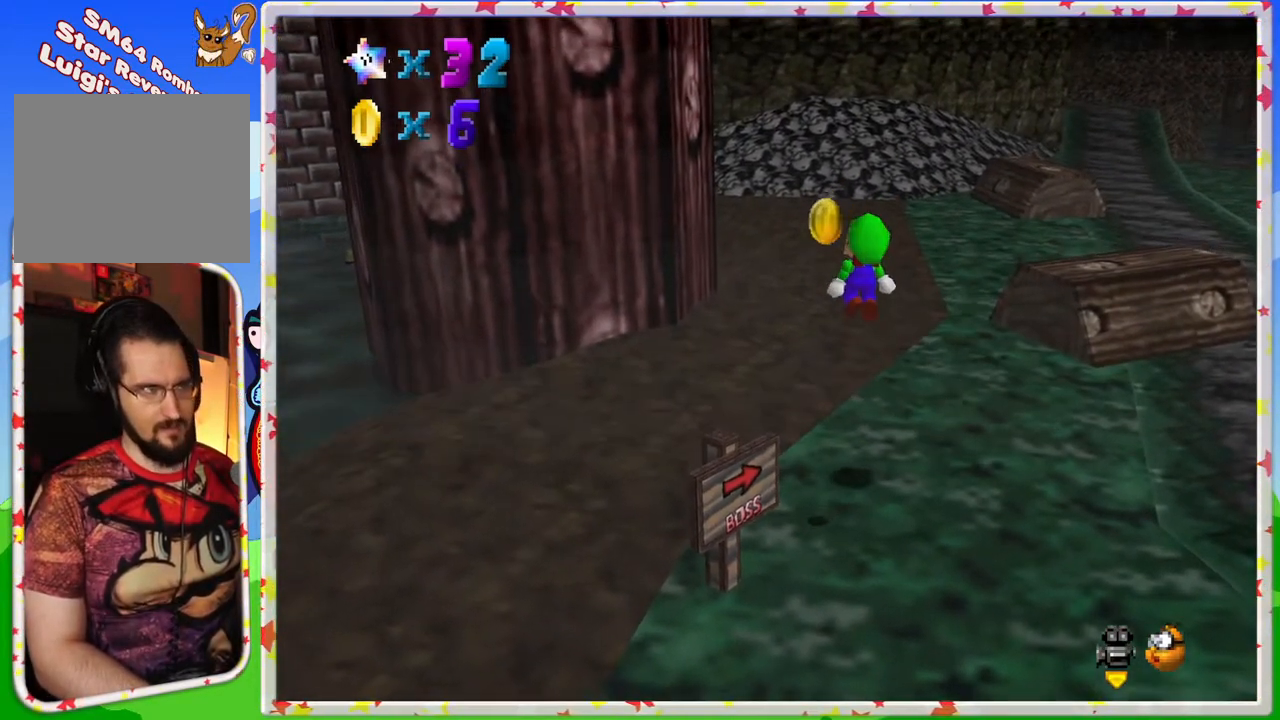
{"buttons": ["C_RIGHT"], "left_stick": "center", "events": [[367, "left_stick", "center"], [417, "C_RIGHT", "down"]]}
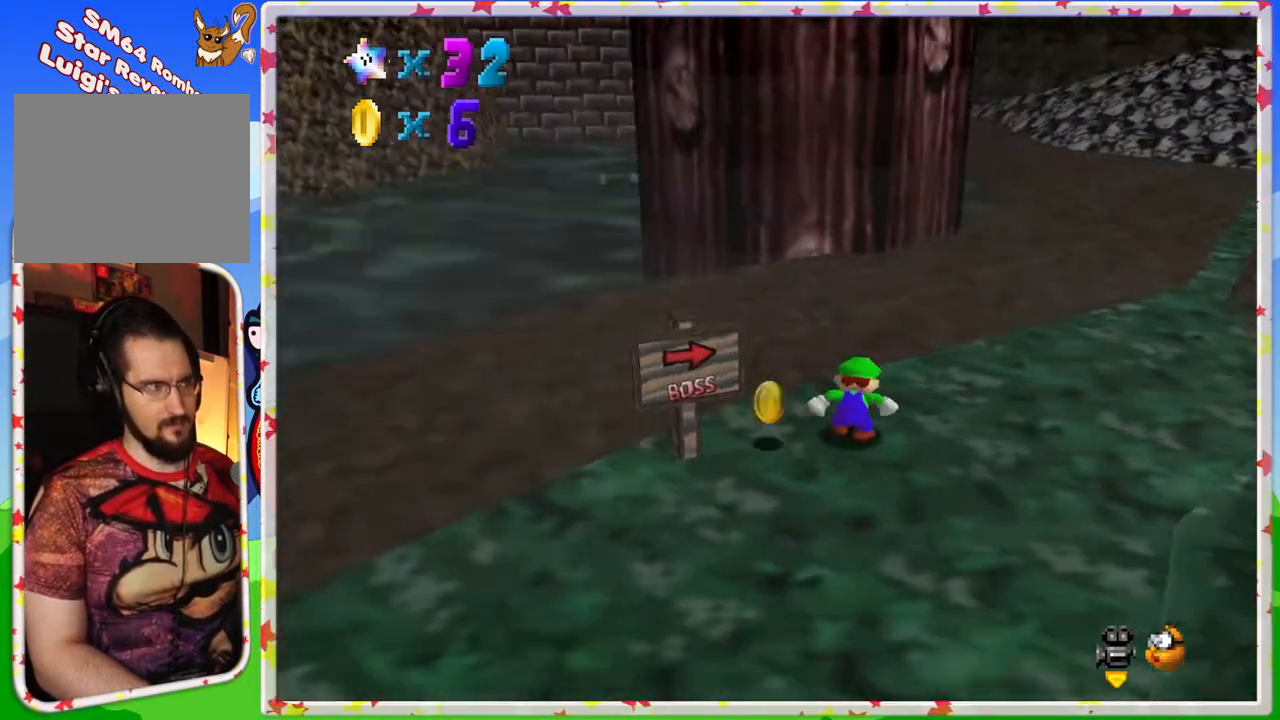
{"buttons": ["C_RIGHT"], "left_stick": "up-left", "events": [[17, "C_RIGHT", "up"], [83, "left_stick", "up-left"], [183, "C_RIGHT", "down"], [267, "C_RIGHT", "up"], [450, "C_RIGHT", "down"]]}
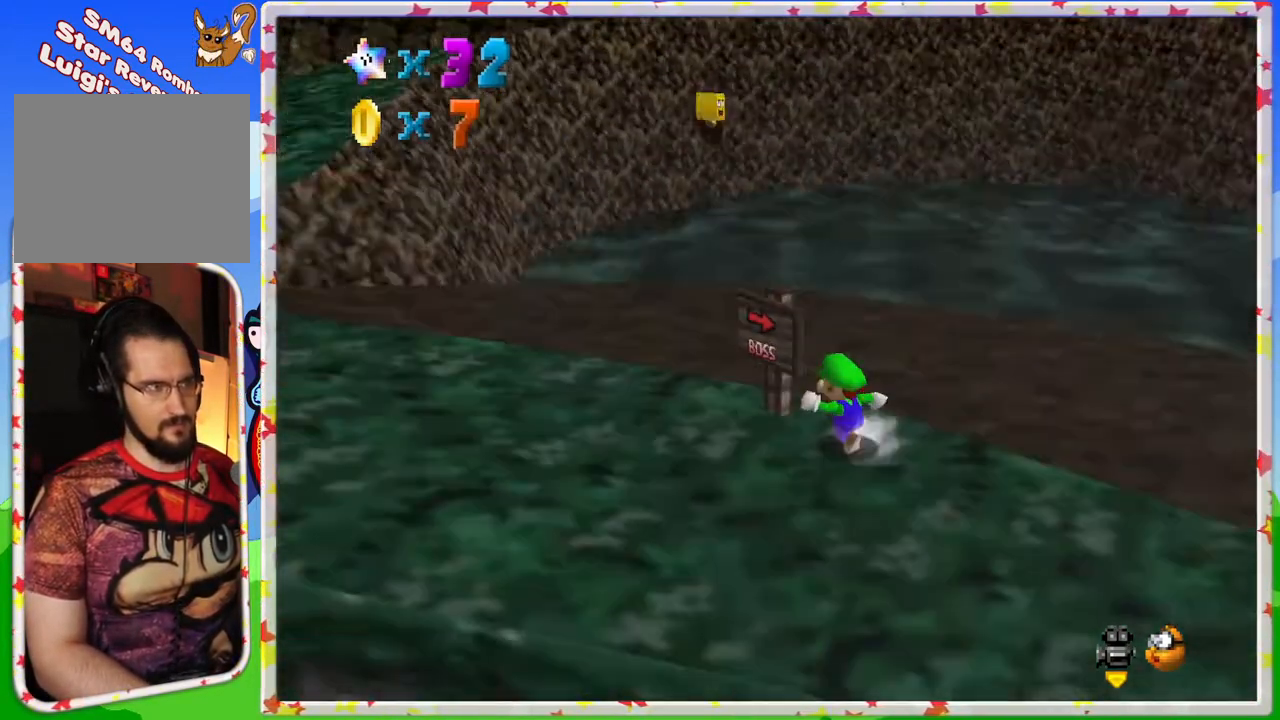
{"buttons": [], "left_stick": "left", "events": [[50, "C_RIGHT", "up"], [67, "left_stick", "left"], [200, "left_stick", "down-left"], [383, "left_stick", "left"]]}
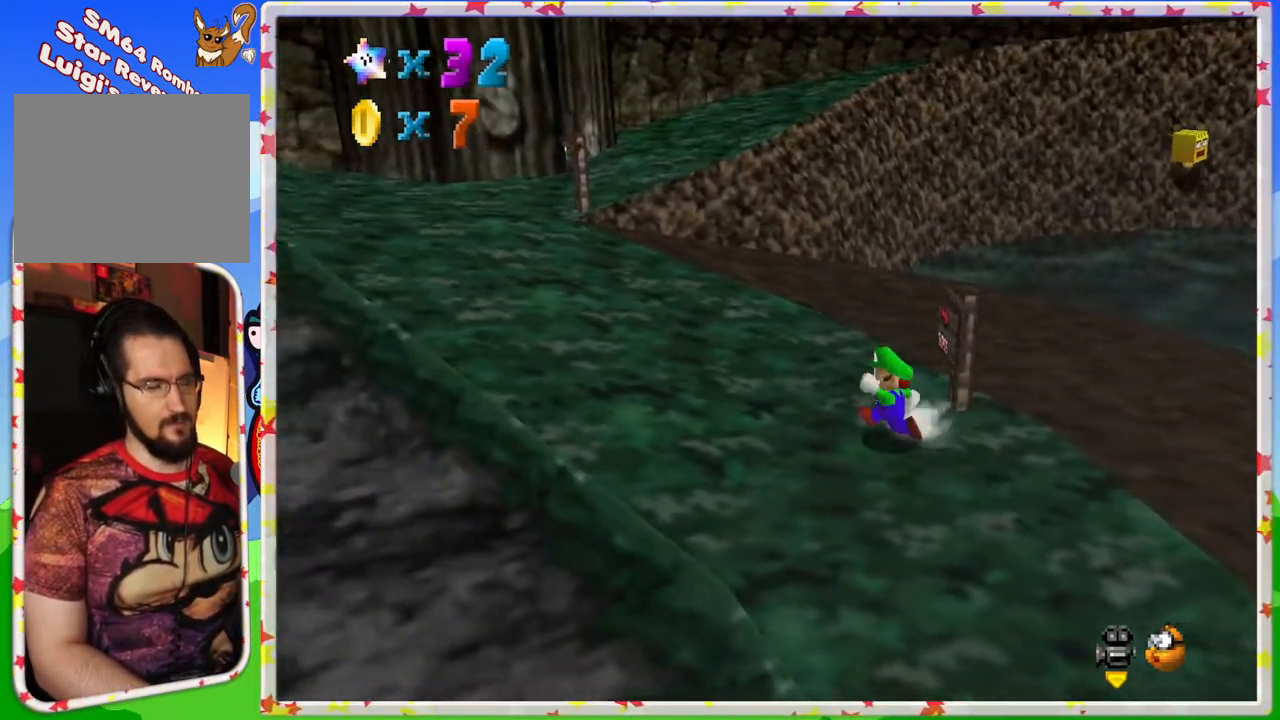
{"buttons": [], "left_stick": "up-left", "events": [[117, "left_stick", "up-left"], [283, "C_LEFT", "down"], [383, "C_LEFT", "up"]]}
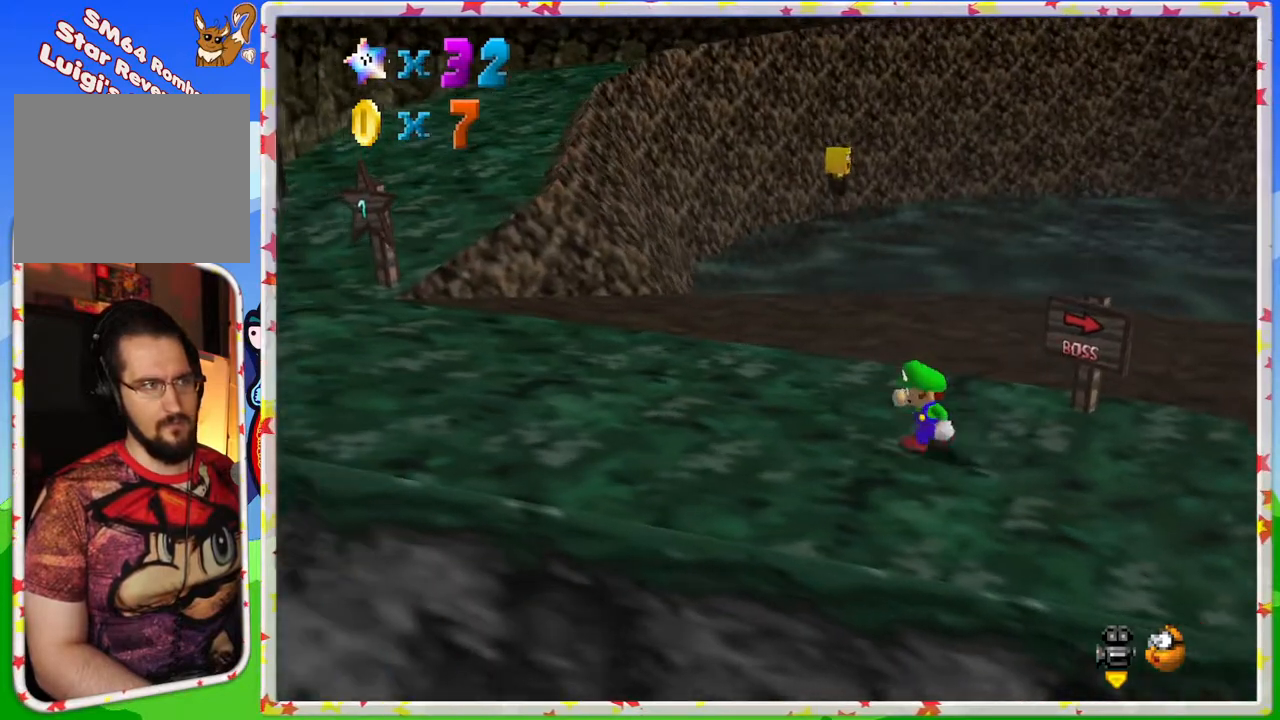
{"buttons": [], "left_stick": "up-left", "events": []}
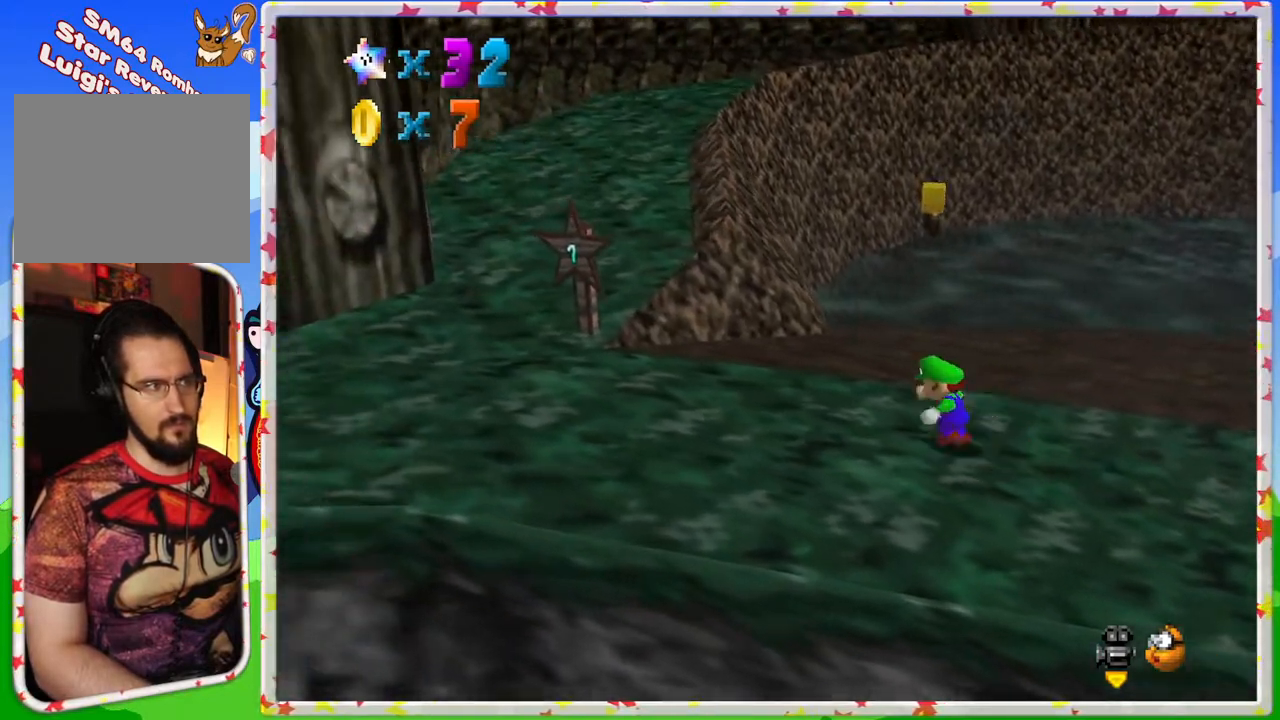
{"buttons": ["A"], "left_stick": "up-left", "events": [[300, "A", "down"]]}
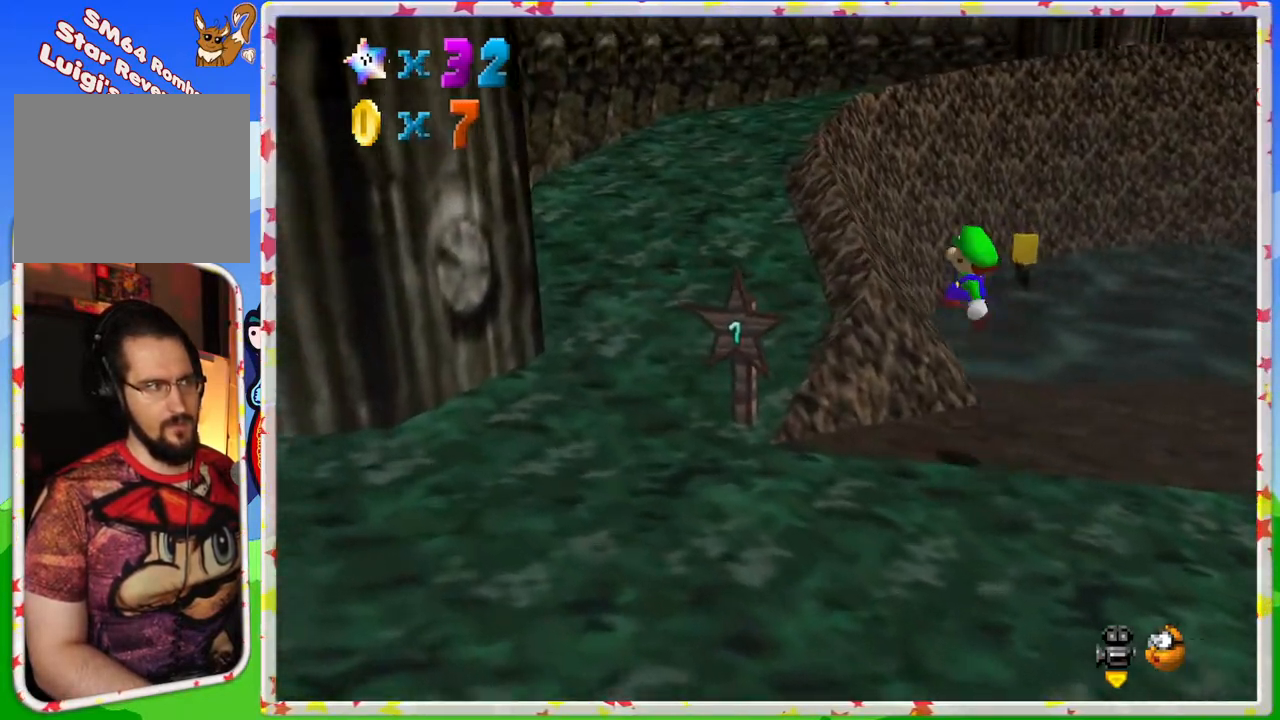
{"buttons": ["A"], "left_stick": "up", "events": [[183, "B", "down"], [350, "B", "up"], [483, "left_stick", "up"]]}
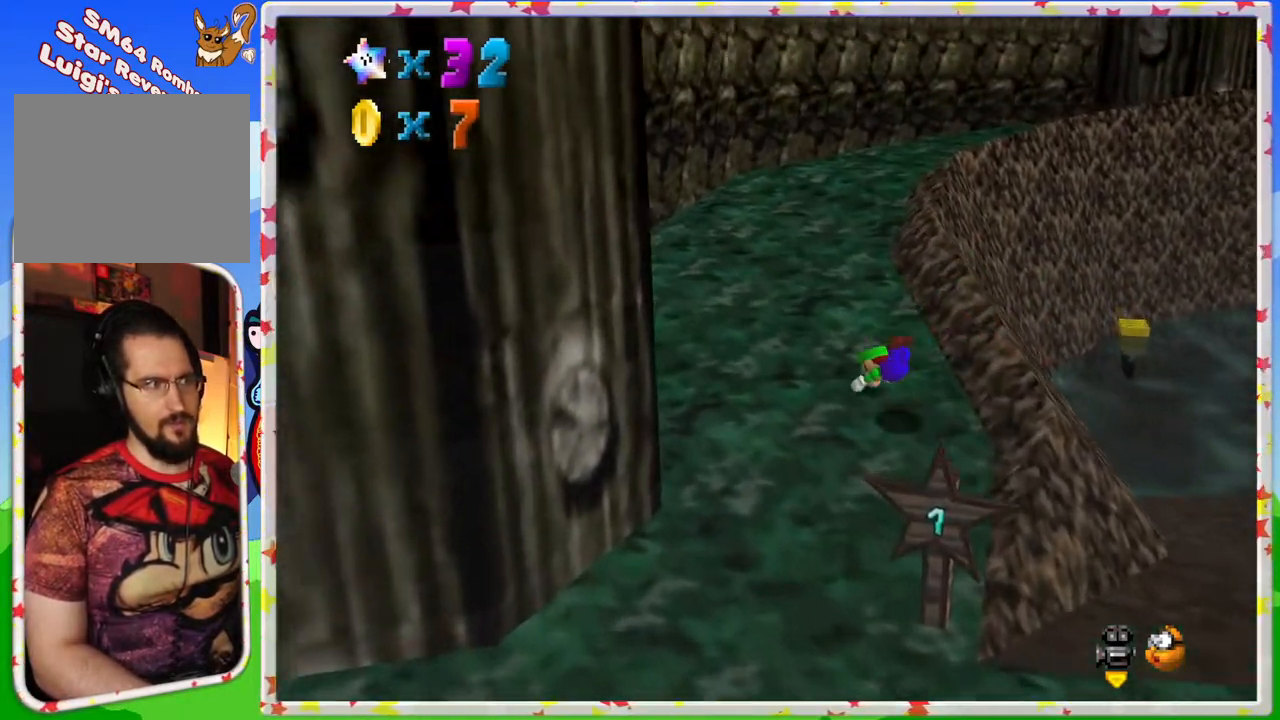
{"buttons": [], "left_stick": "up", "events": [[300, "A", "up"]]}
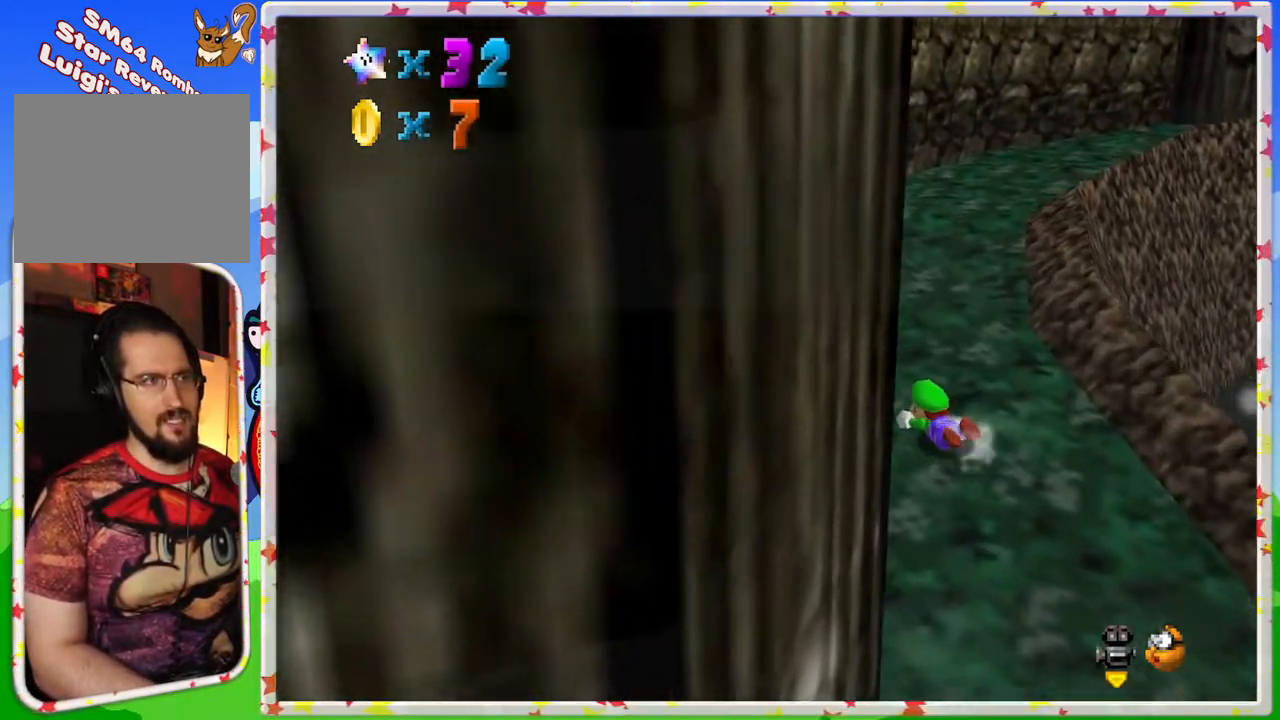
{"buttons": [], "left_stick": "up", "events": [[50, "A", "down"], [233, "A", "up"], [300, "C_LEFT", "down"], [450, "C_LEFT", "up"]]}
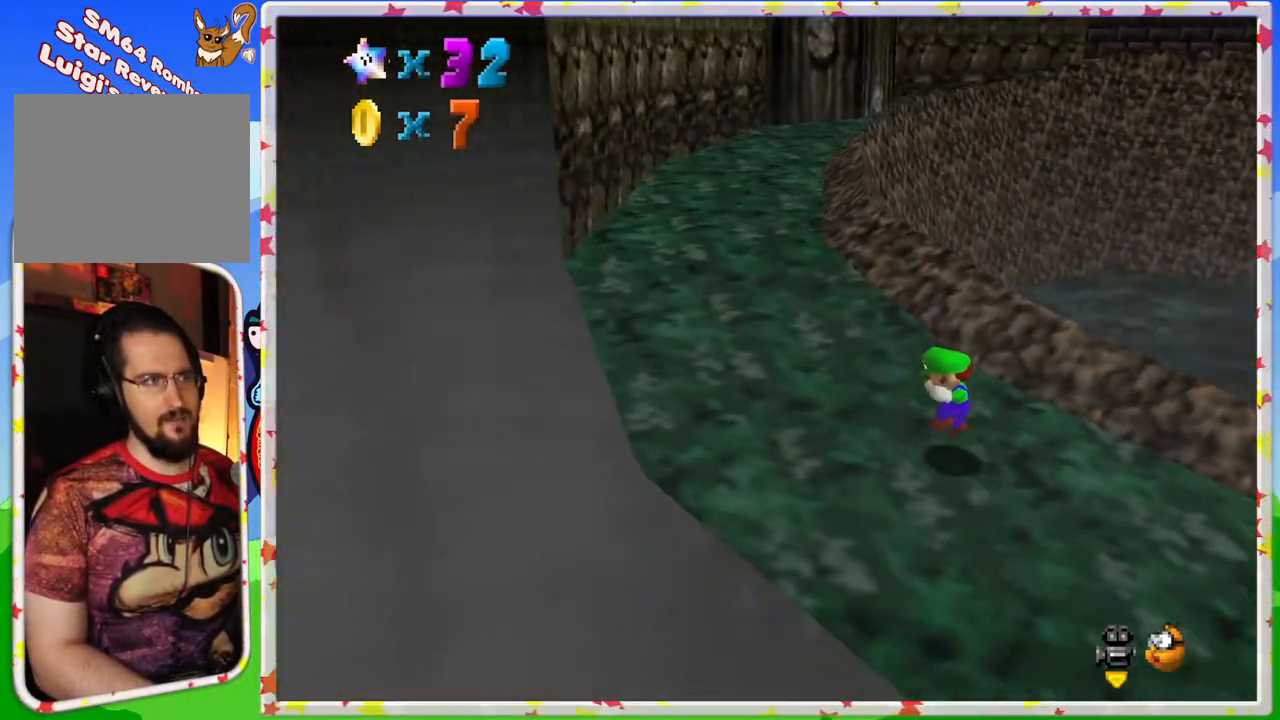
{"buttons": [], "left_stick": "up-left", "events": [[33, "left_stick", "up-left"]]}
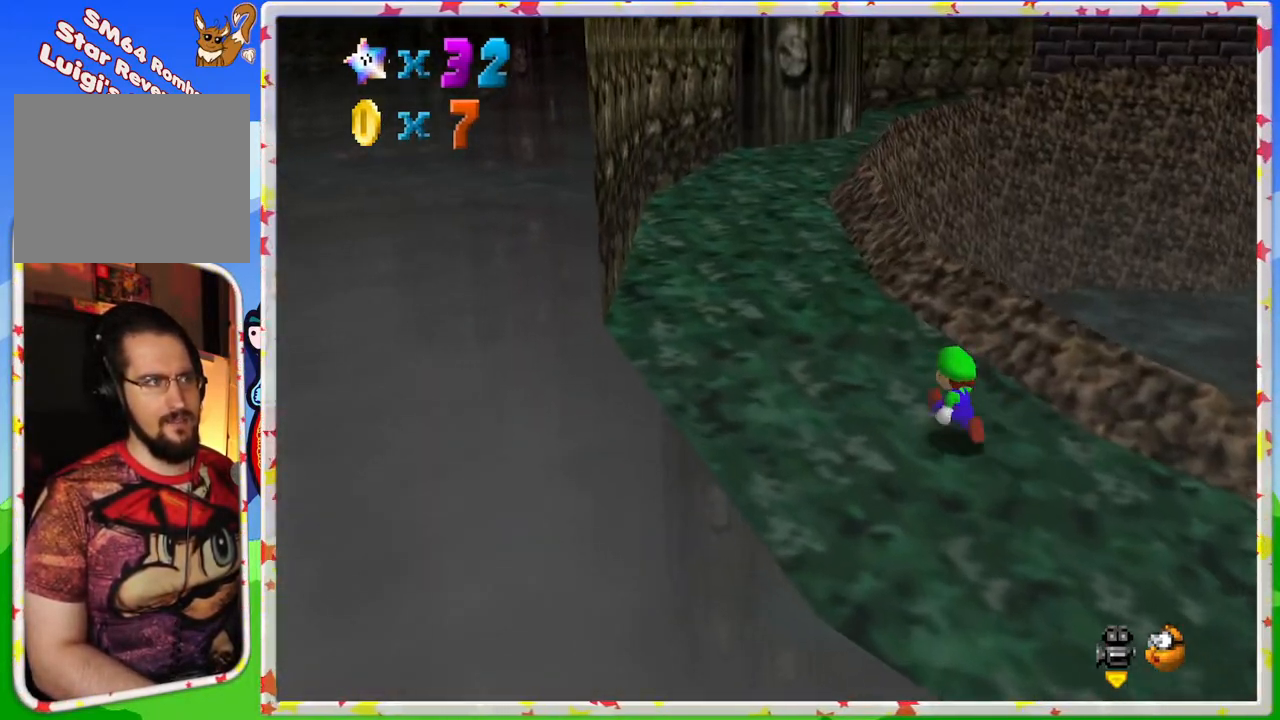
{"buttons": [], "left_stick": "up-left", "events": [[17, "Z", "down"], [50, "A", "down"], [250, "A", "up"], [400, "Z", "up"]]}
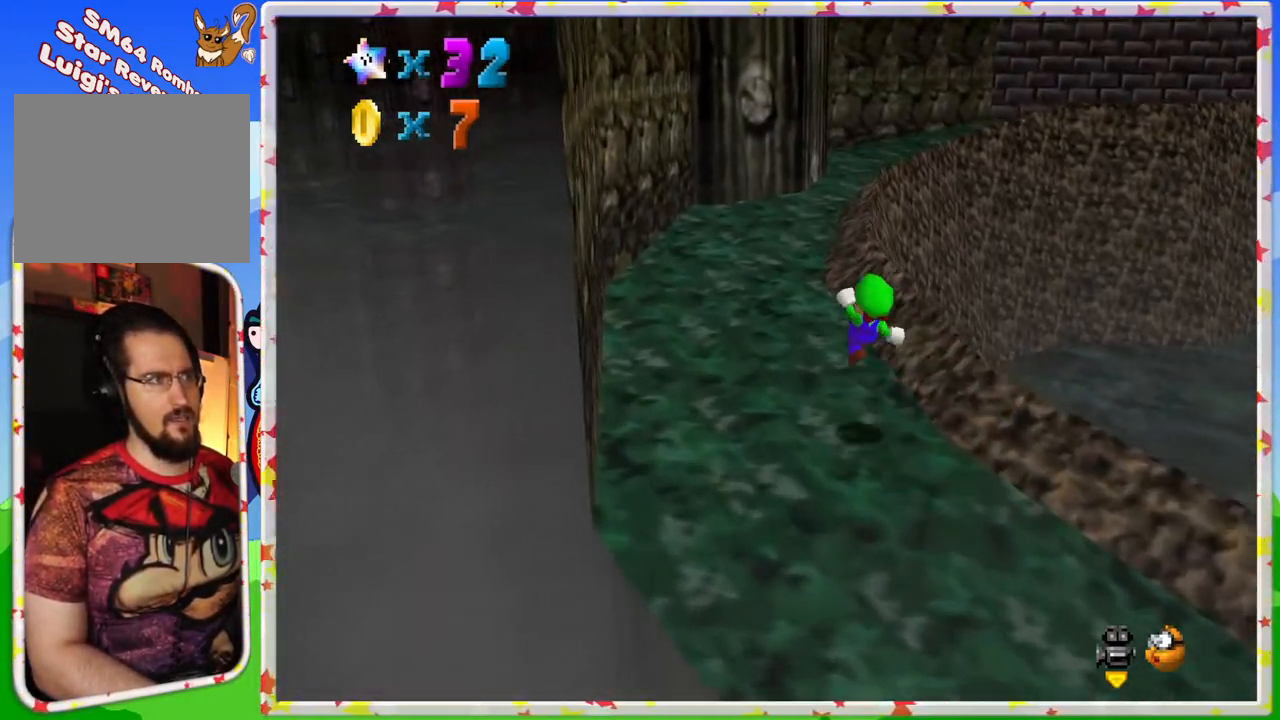
{"buttons": [], "left_stick": "up-left", "events": [[133, "C_LEFT", "down"], [233, "C_LEFT", "up"]]}
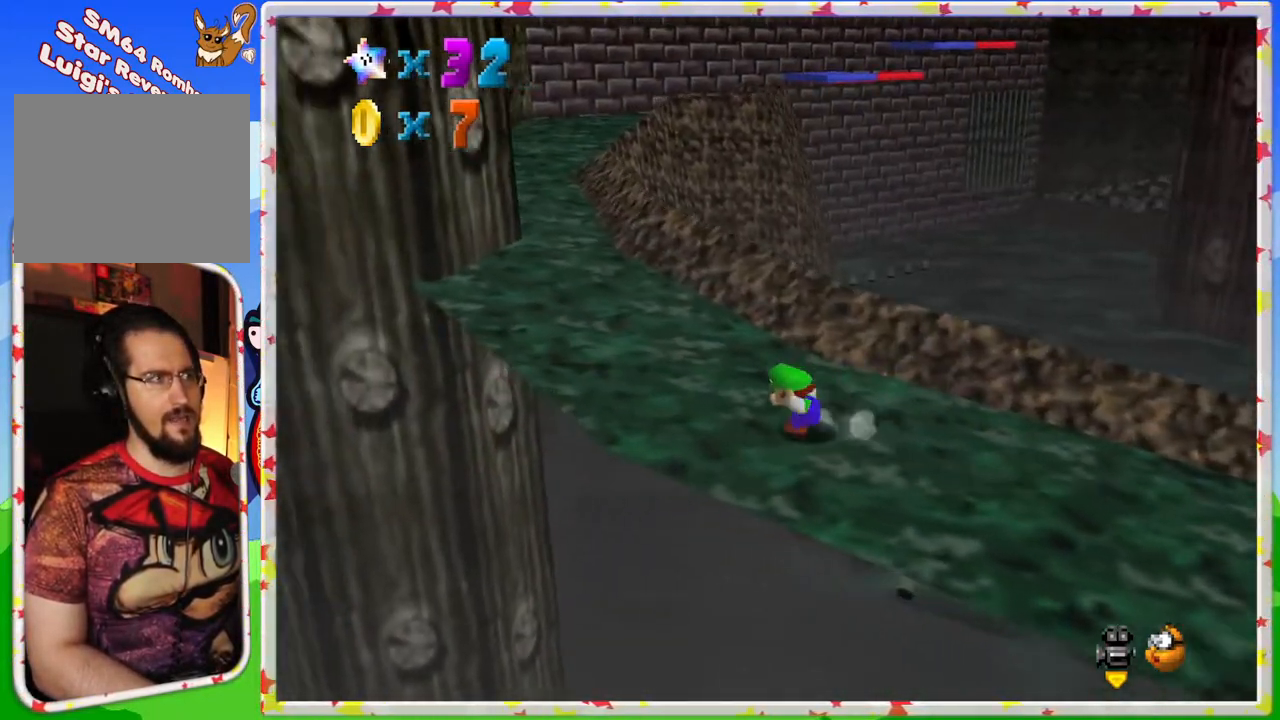
{"buttons": ["A", "Z"], "left_stick": "up-left", "events": [[383, "Z", "down"], [450, "A", "down"]]}
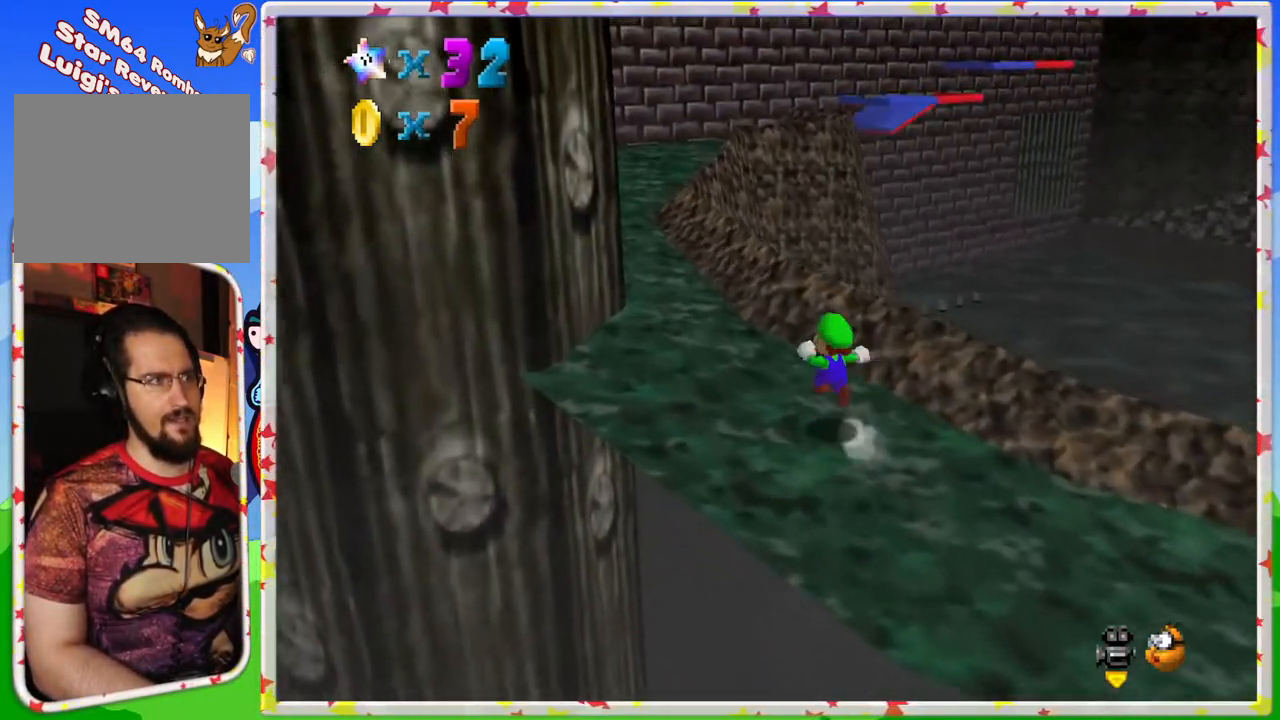
{"buttons": ["C_RIGHT"], "left_stick": "up", "events": [[133, "A", "up"], [133, "Z", "up"], [267, "C_RIGHT", "down"], [400, "C_RIGHT", "up"], [417, "left_stick", "up"], [483, "C_RIGHT", "down"]]}
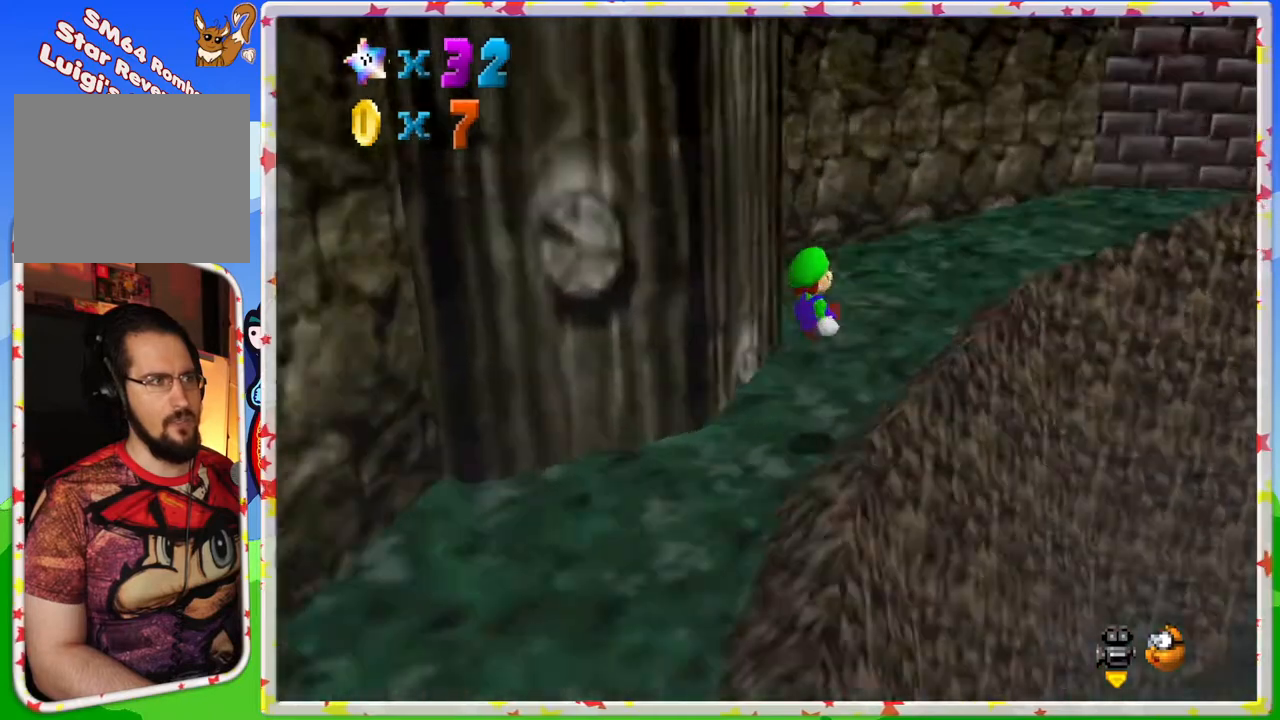
{"buttons": [], "left_stick": "up-right", "events": [[117, "C_RIGHT", "up"], [267, "left_stick", "up-right"], [383, "C_LEFT", "down"], [433, "C_LEFT", "up"]]}
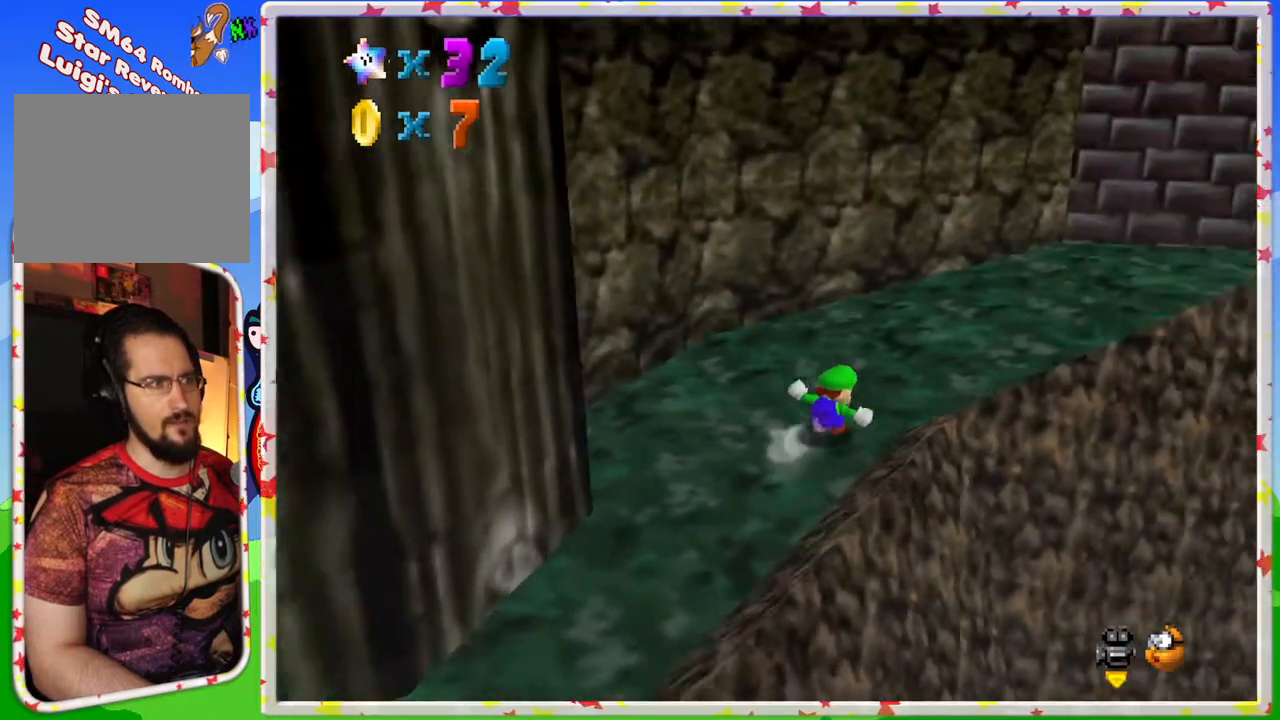
{"buttons": [], "left_stick": "up-left", "events": [[50, "C_LEFT", "down"], [150, "C_LEFT", "up"], [200, "left_stick", "up"], [250, "C_LEFT", "down"], [367, "C_LEFT", "up"], [383, "left_stick", "up-left"]]}
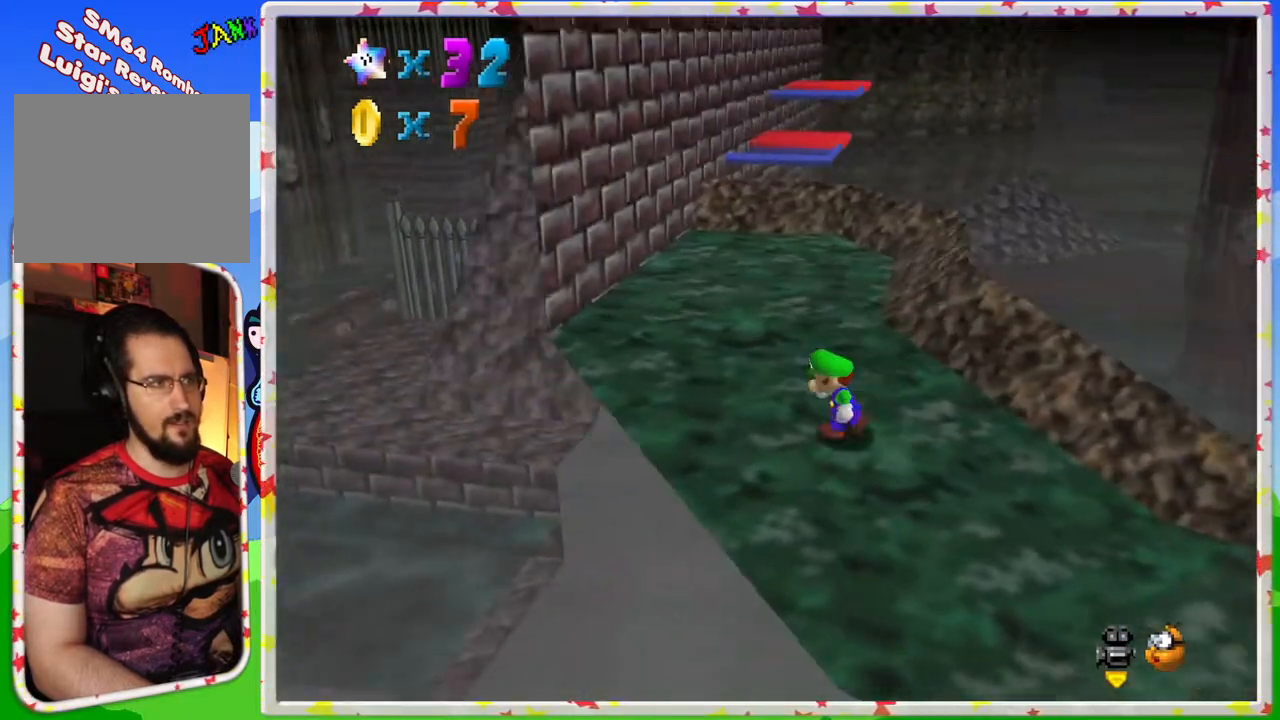
{"buttons": [], "left_stick": "up-left", "events": []}
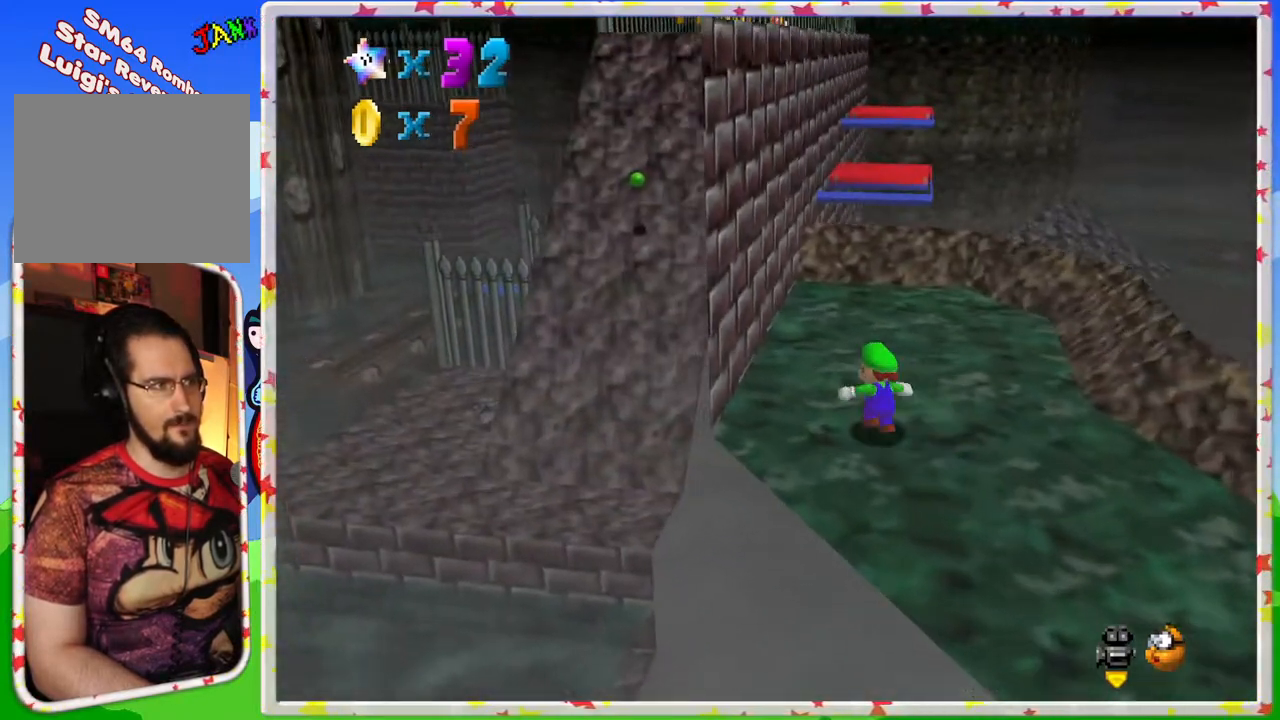
{"buttons": [], "left_stick": "up", "events": [[33, "left_stick", "up"]]}
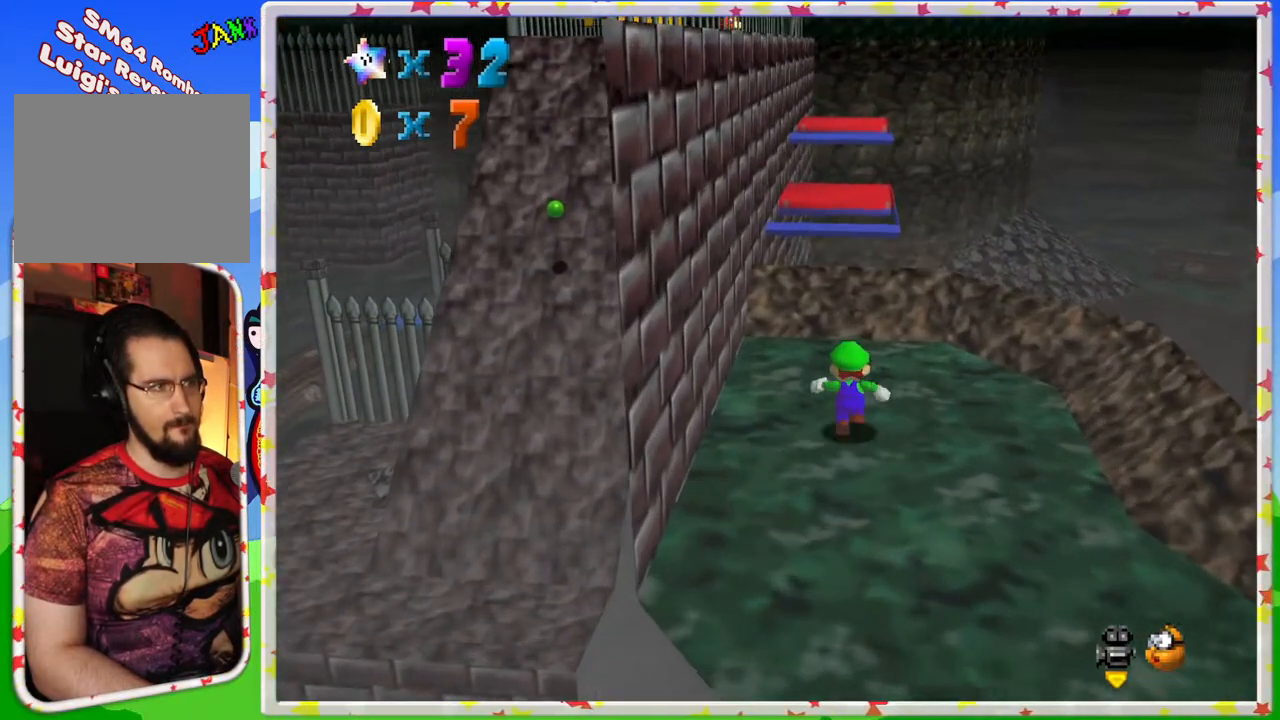
{"buttons": ["A"], "left_stick": "up", "events": [[500, "A", "down"]]}